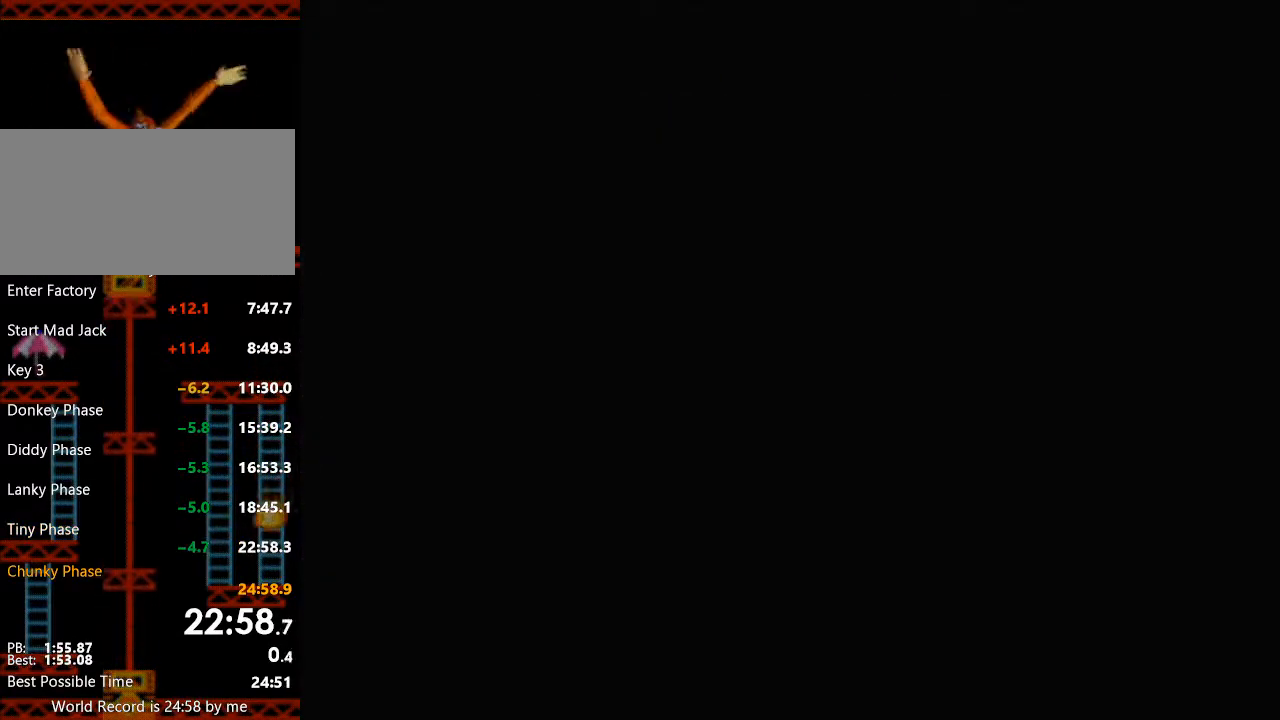
Gameplay with a controller (Nintendo layout); each line is a JSON object with the inputs held at the frame after it. "events" lists button and stick changes between this image and that frame as [ms after this image, input, new state], when the widget could be followed in between. Not read: C_DOWN C_RIGHT L3 R3 SELECT X Y.
{"buttons": [], "left_stick": "center", "right_stick": "center", "events": [[400, "B", "down"], [500, "B", "up"]]}
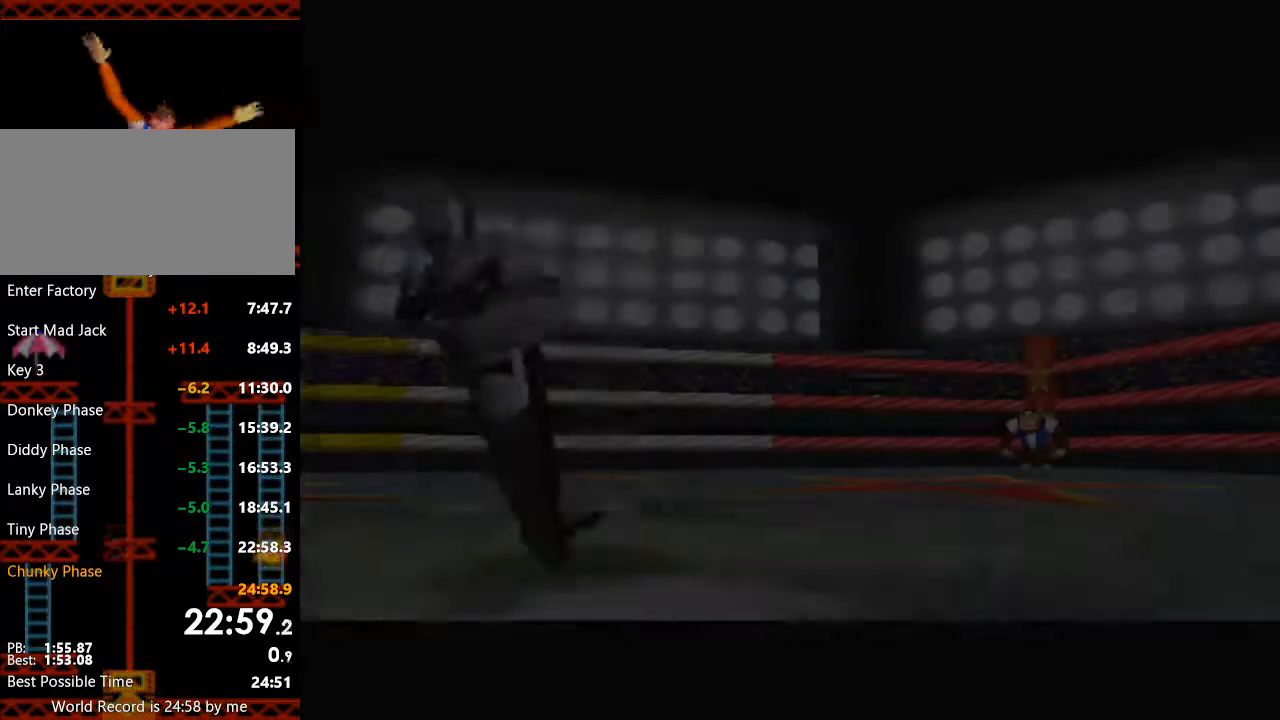
{"buttons": [], "left_stick": "center", "right_stick": "center", "events": [[167, "B", "down"], [233, "B", "up"], [300, "B", "down"], [367, "B", "up"], [433, "B", "down"], [467, "B", "up"]]}
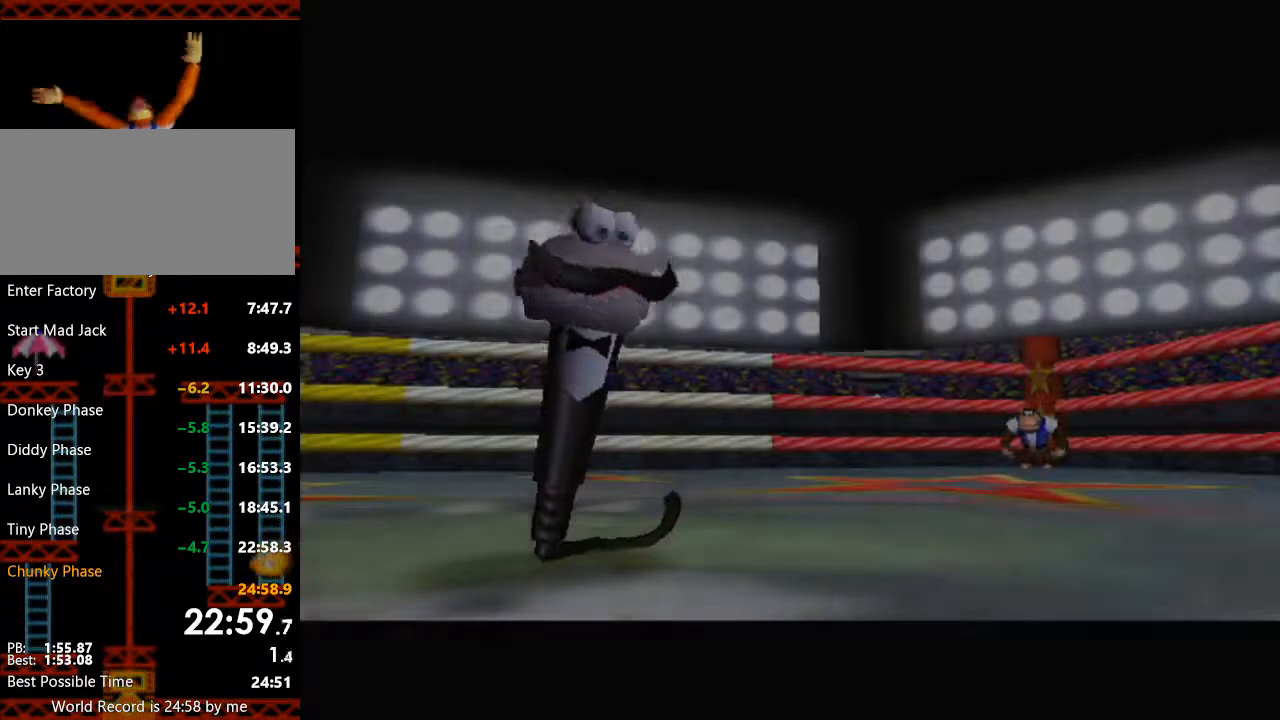
{"buttons": [], "left_stick": "center", "right_stick": "center", "events": [[33, "B", "down"], [100, "B", "up"], [133, "B", "down"], [233, "B", "up"], [300, "B", "down"], [367, "B", "up"], [400, "B", "down"], [500, "B", "up"]]}
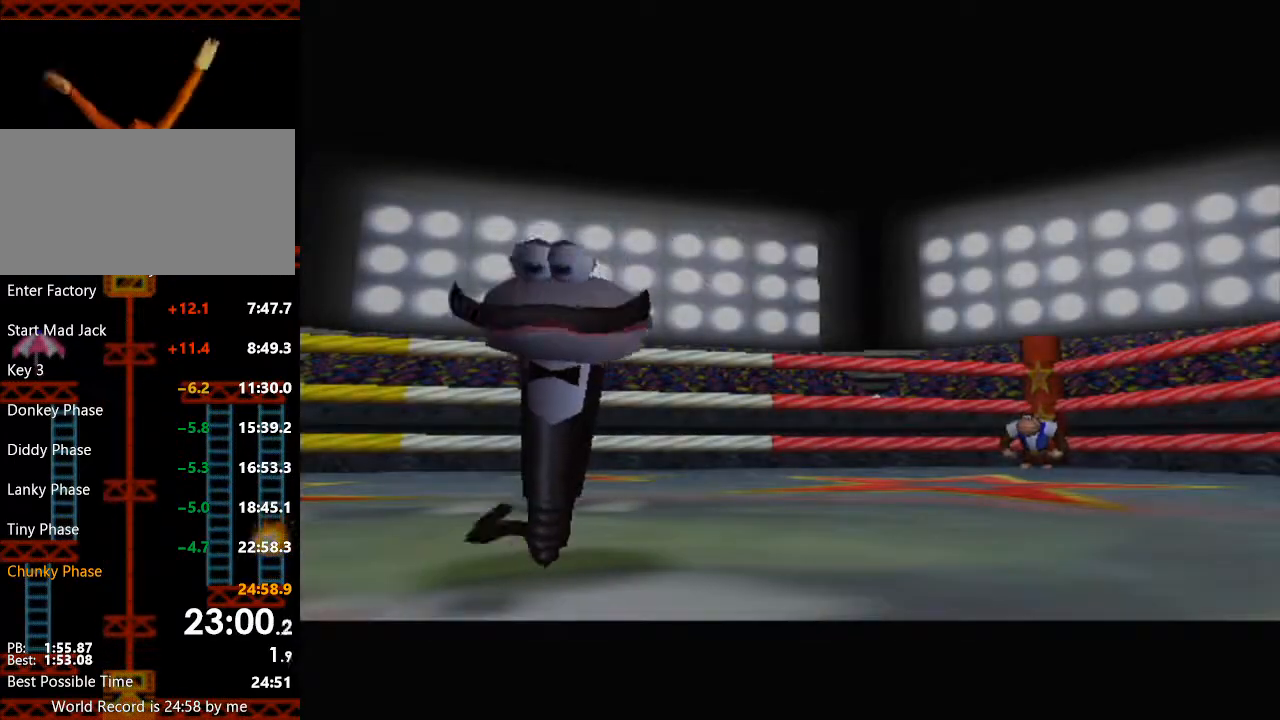
{"buttons": [], "left_stick": "center", "right_stick": "center", "events": [[67, "B", "down"], [100, "B", "up"], [167, "B", "down"], [200, "B", "up"], [267, "B", "down"], [333, "B", "up"]]}